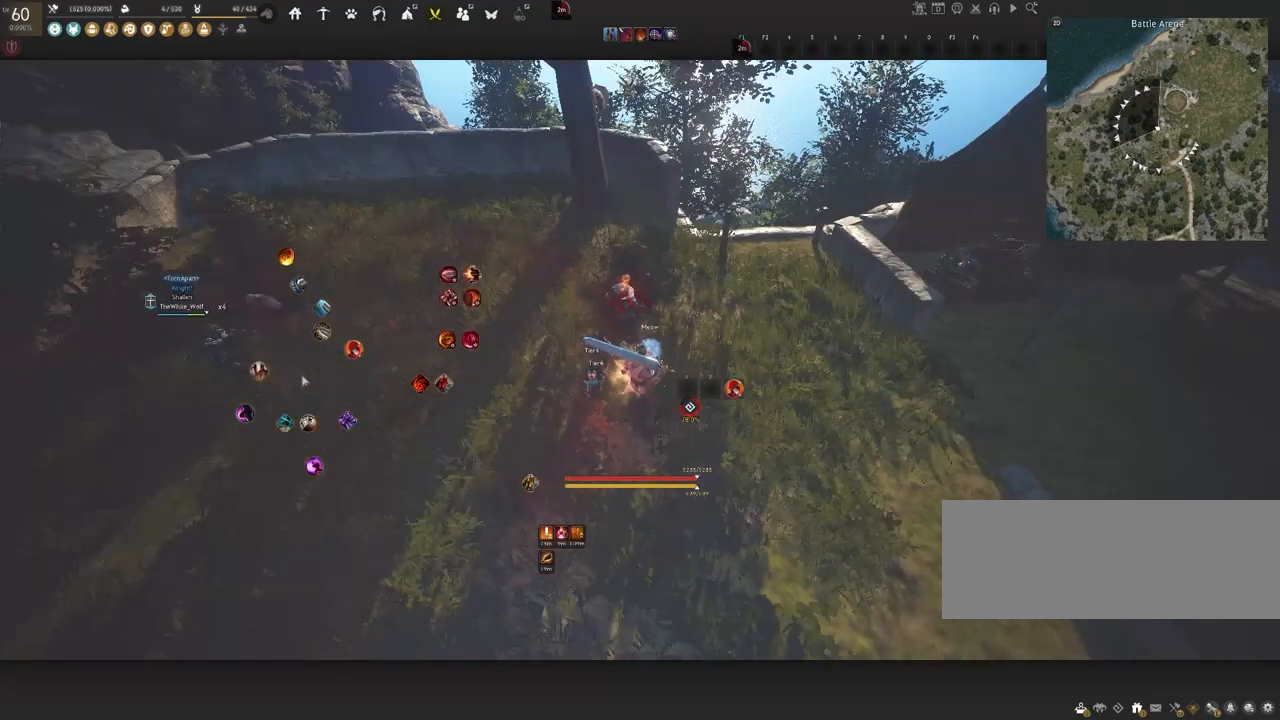
Gameplay with keyboard and mouse; each line is a JSON object with the keys and mouse buttons held at the frame after it. "events" lists presses ("down") and releases ("up") of "a", "c", "d", "e", "f", "q", "s", "shift", "space", "tab", "w", "x", "z", "mouse_left" and "mouse_right" between this image and that frame as [ms after this image, input, new state], when the widget could be followed in between. "mouse_left", "mouse_right" = the "left", "right" buttons of the "mouse" list. No other keys are recorded. Mouse movement is not recorded.
{"keys": ["s"], "mouse": [], "events": [[250, "s", "down"]]}
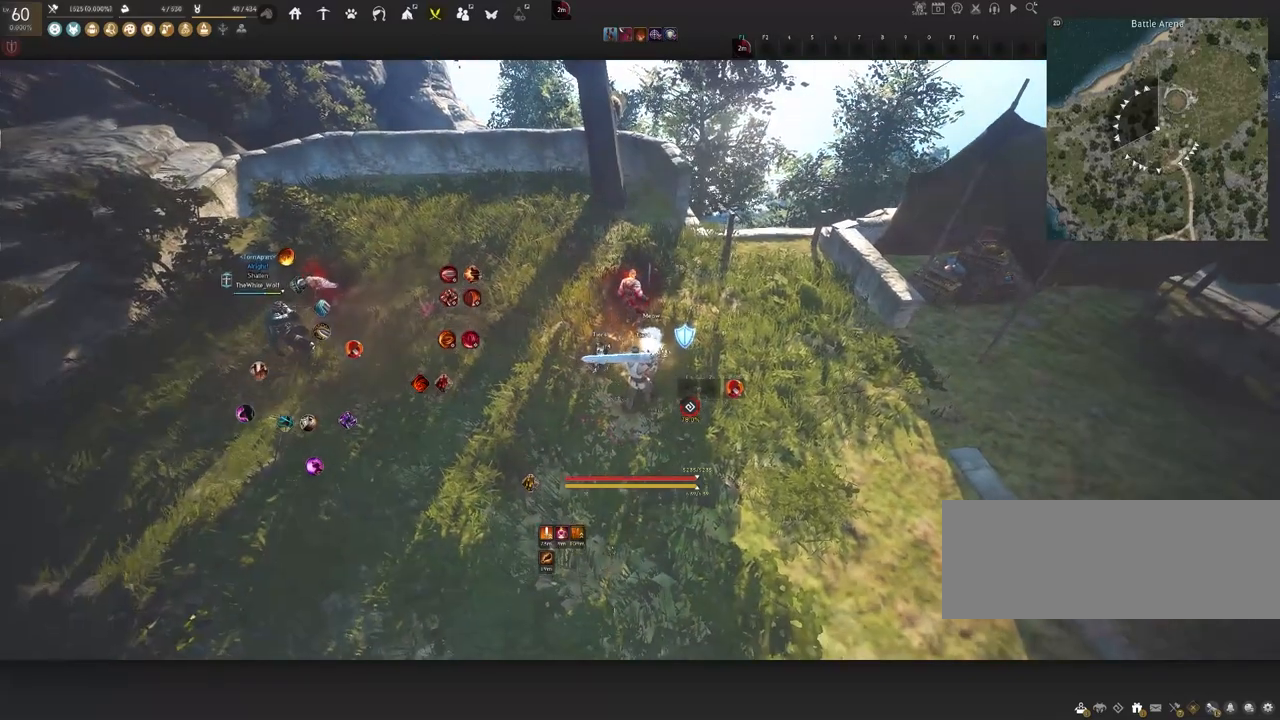
{"keys": [], "mouse": [], "events": [[133, "s", "up"], [233, "w", "down"], [300, "w", "up"]]}
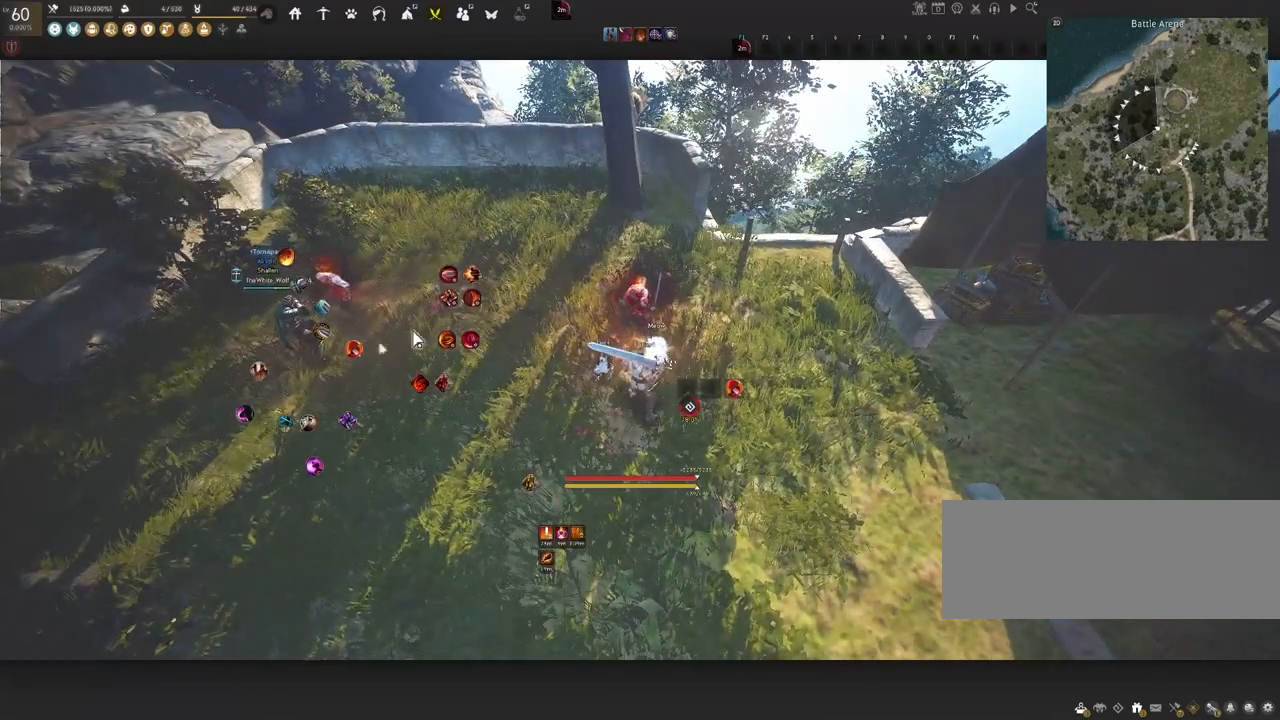
{"keys": [], "mouse": [], "events": []}
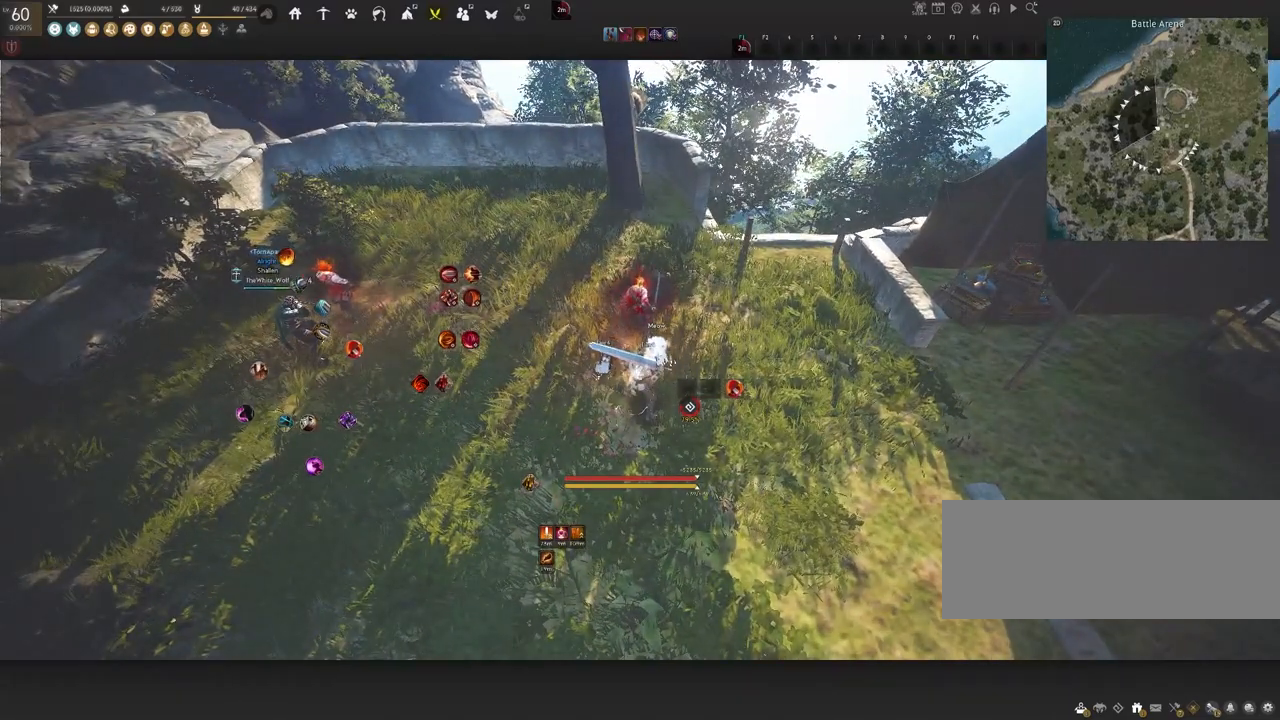
{"keys": [], "mouse": [], "events": []}
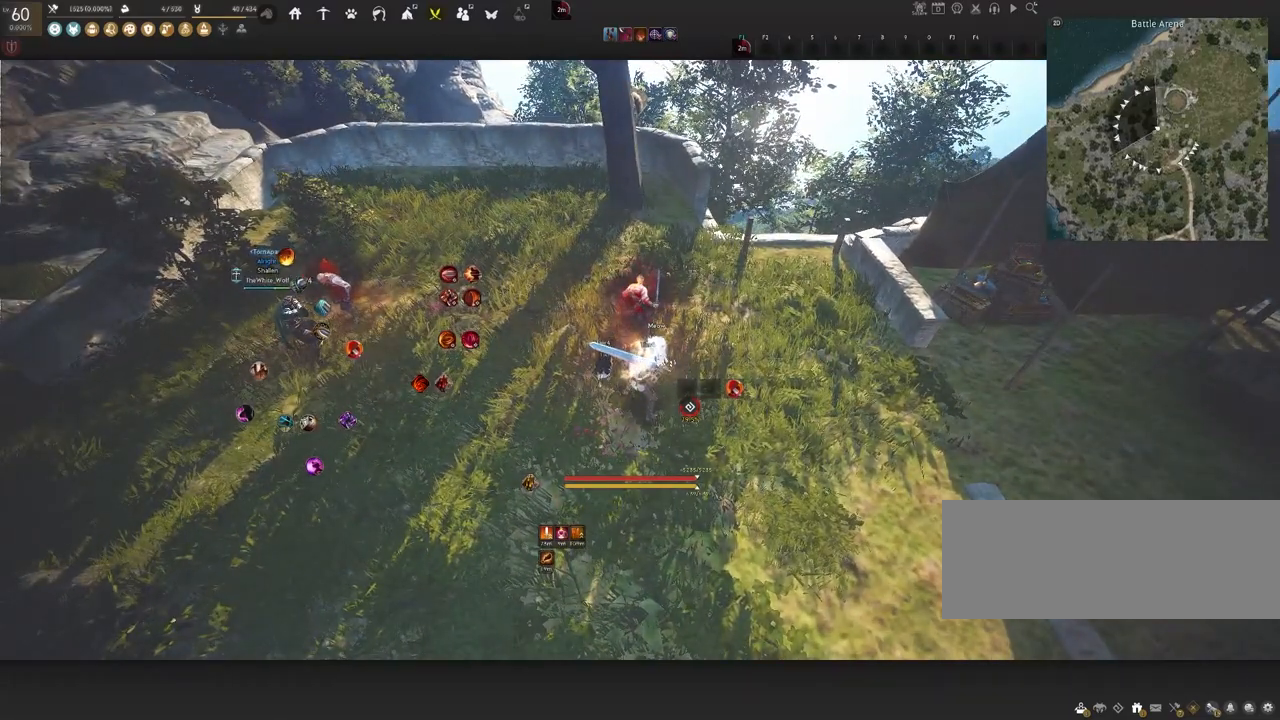
{"keys": [], "mouse": [], "events": [[117, "w", "down"], [183, "w", "up"]]}
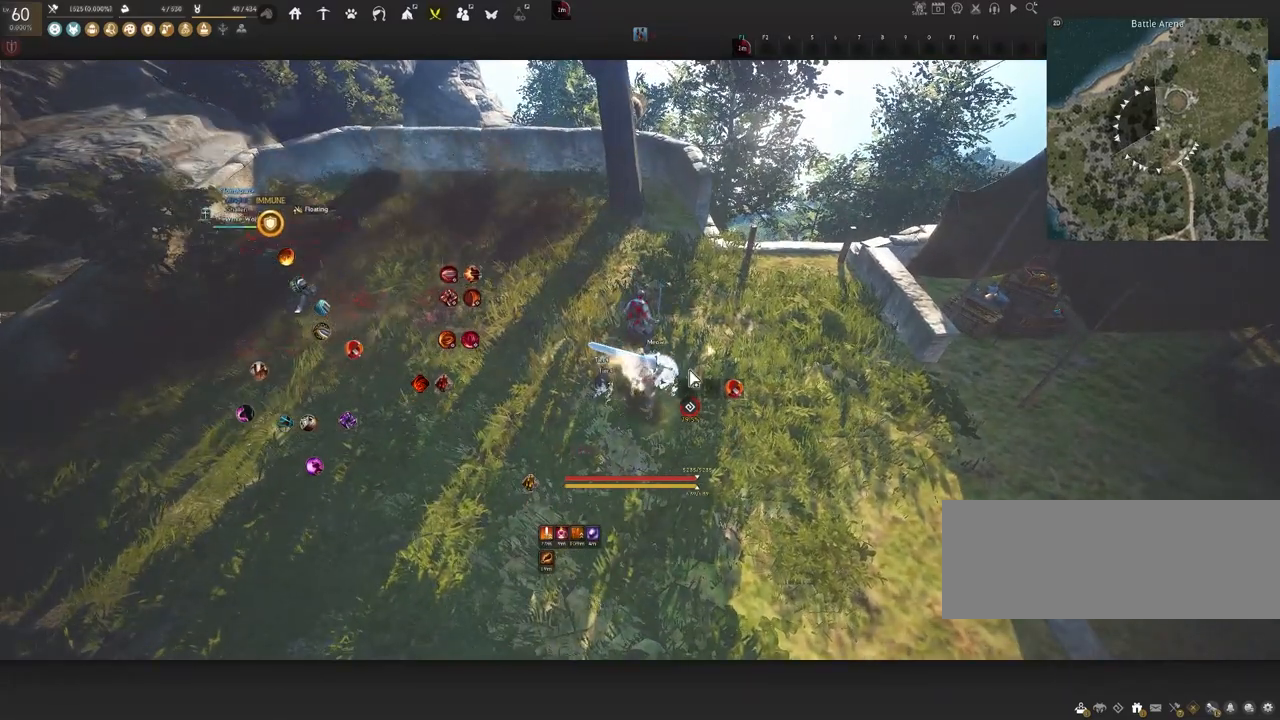
{"keys": [], "mouse": [], "events": []}
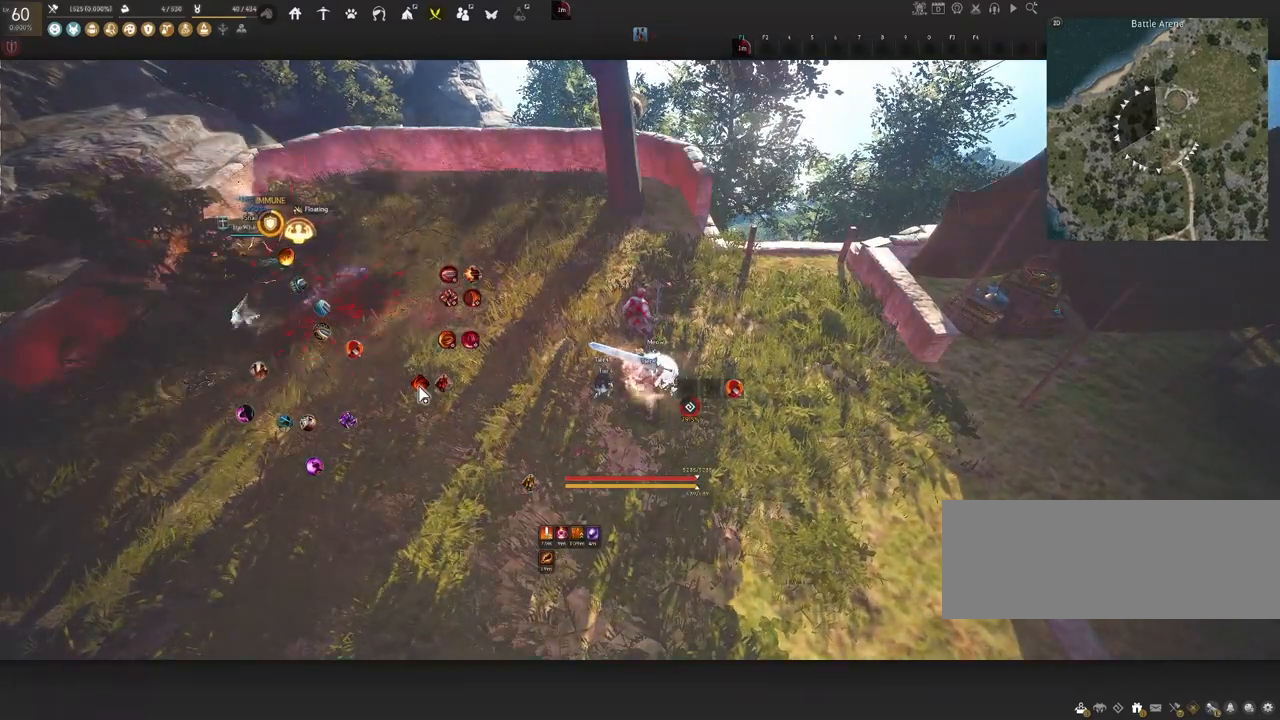
{"keys": [], "mouse": [], "events": []}
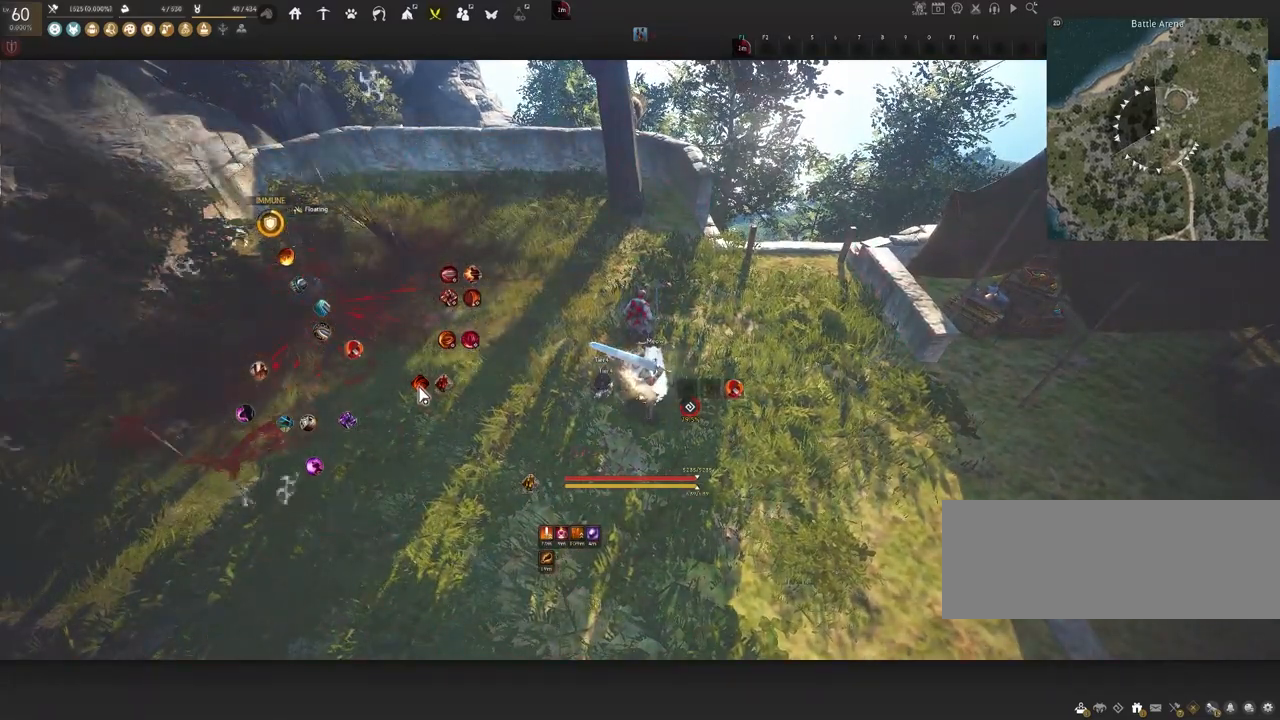
{"keys": [], "mouse": [], "events": []}
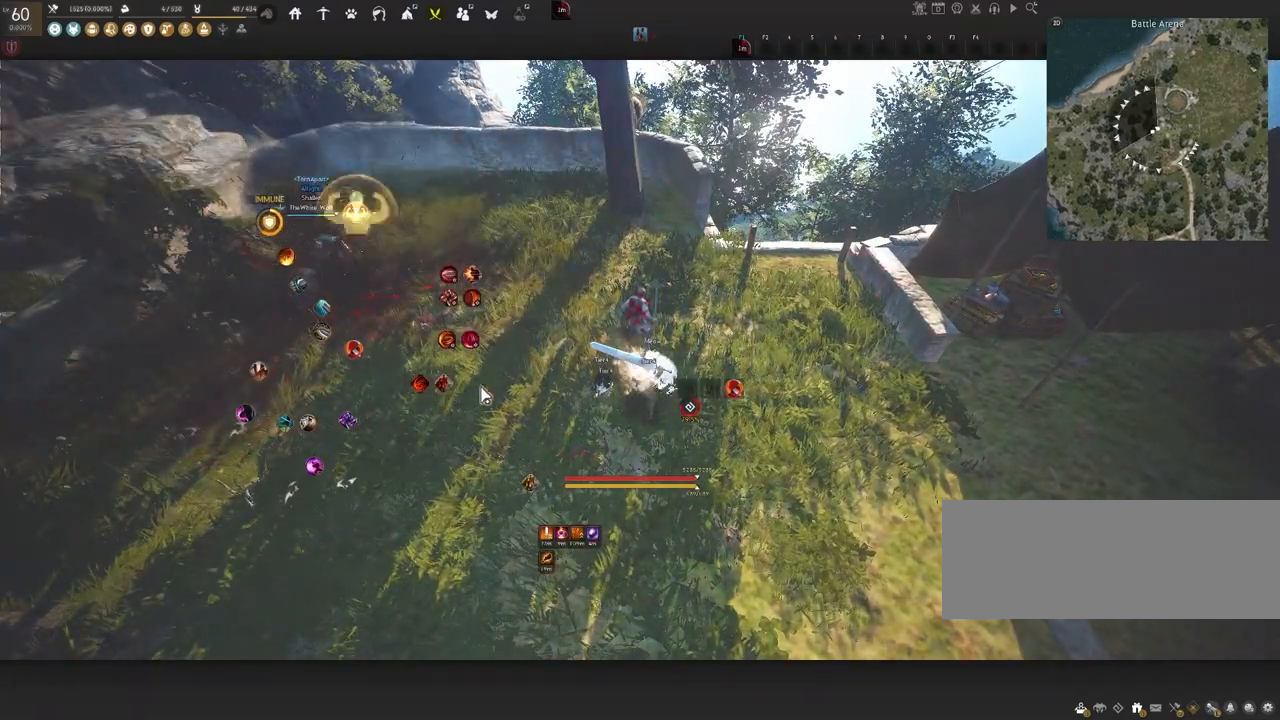
{"keys": [], "mouse": [], "events": [[200, "mouse_left", "down"], [283, "mouse_left", "up"], [300, "s", "down"], [500, "s", "up"]]}
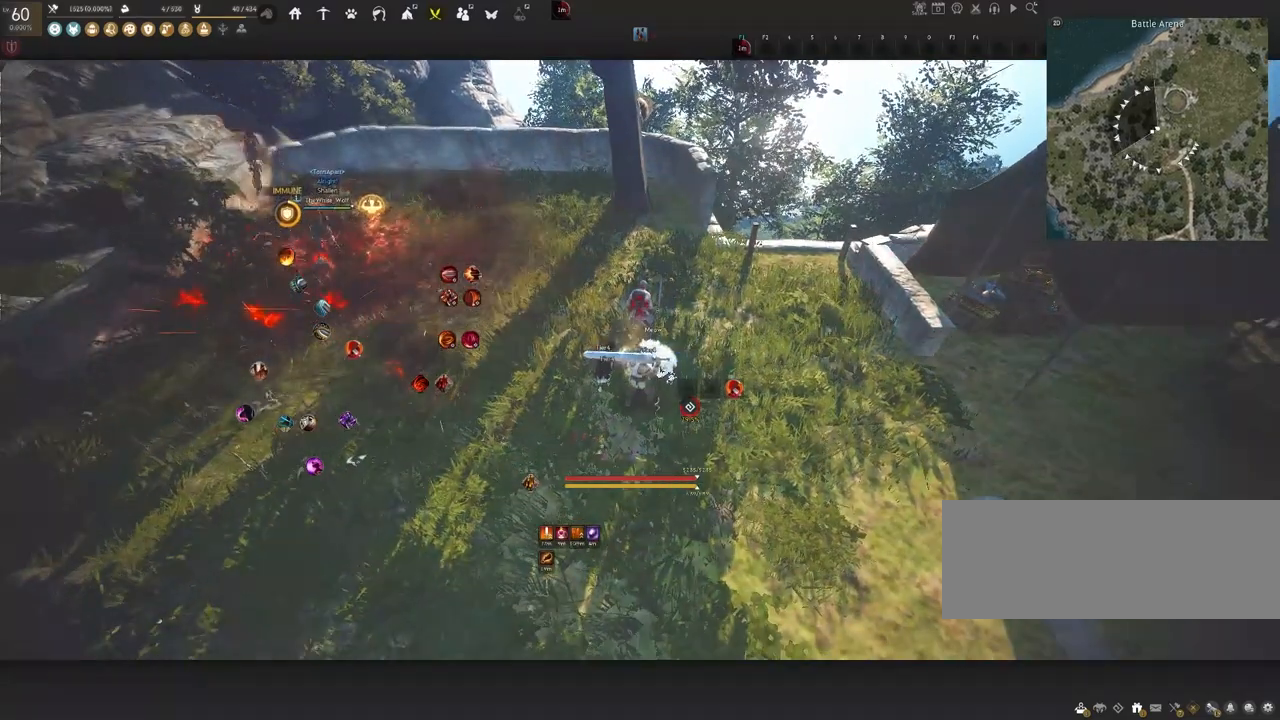
{"keys": ["shift"], "mouse": [], "events": [[133, "w", "down"], [250, "w", "up"], [417, "shift", "down"]]}
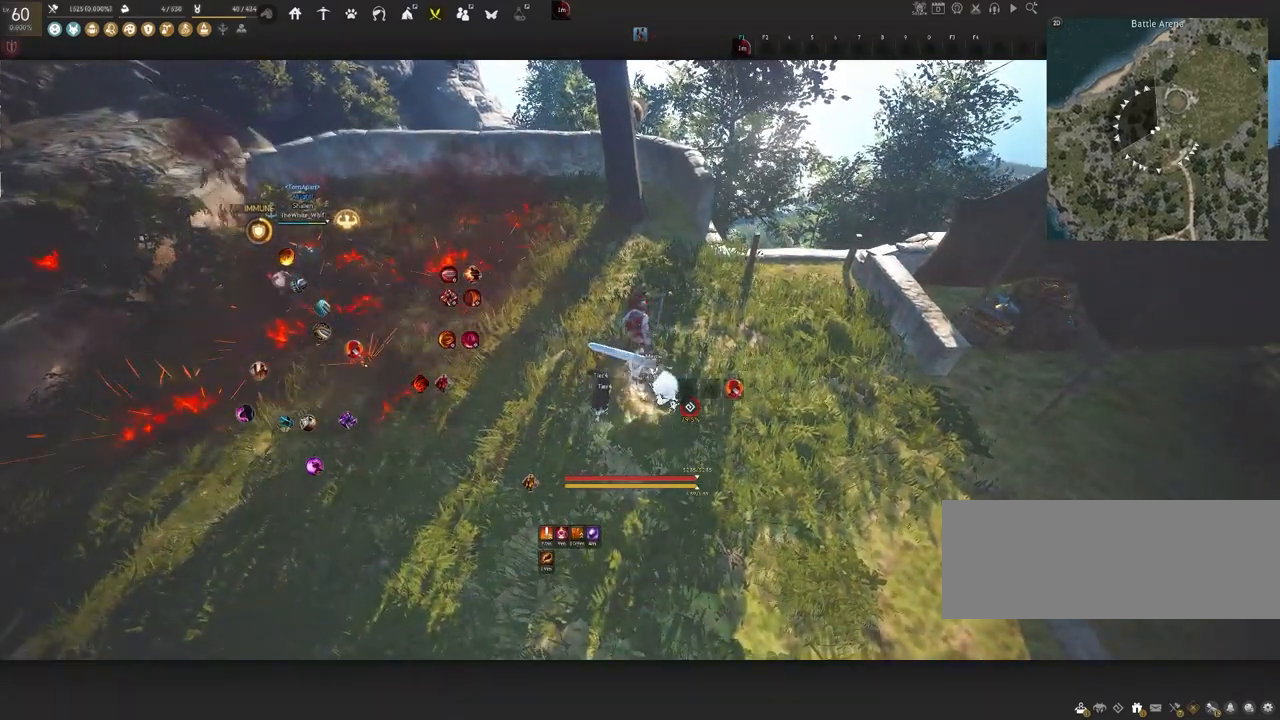
{"keys": ["f", "shift"], "mouse": [], "events": [[400, "f", "down"]]}
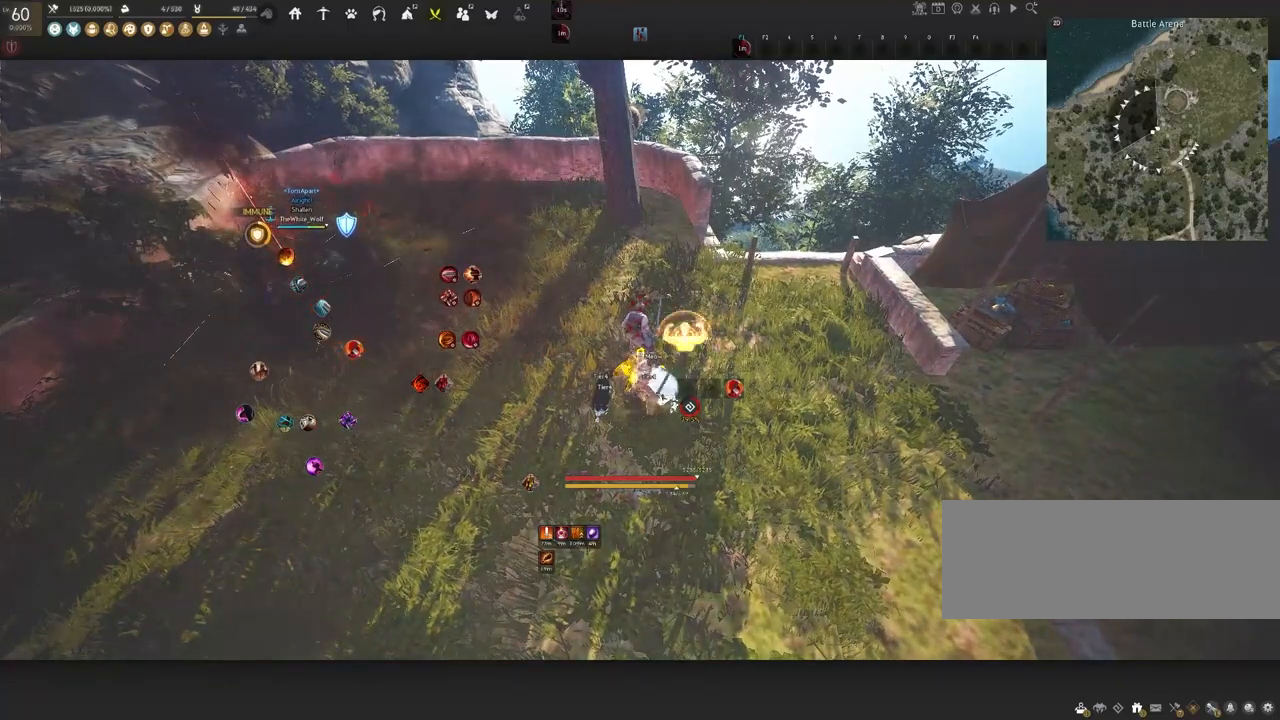
{"keys": ["shift"], "mouse": [], "events": [[83, "f", "up"]]}
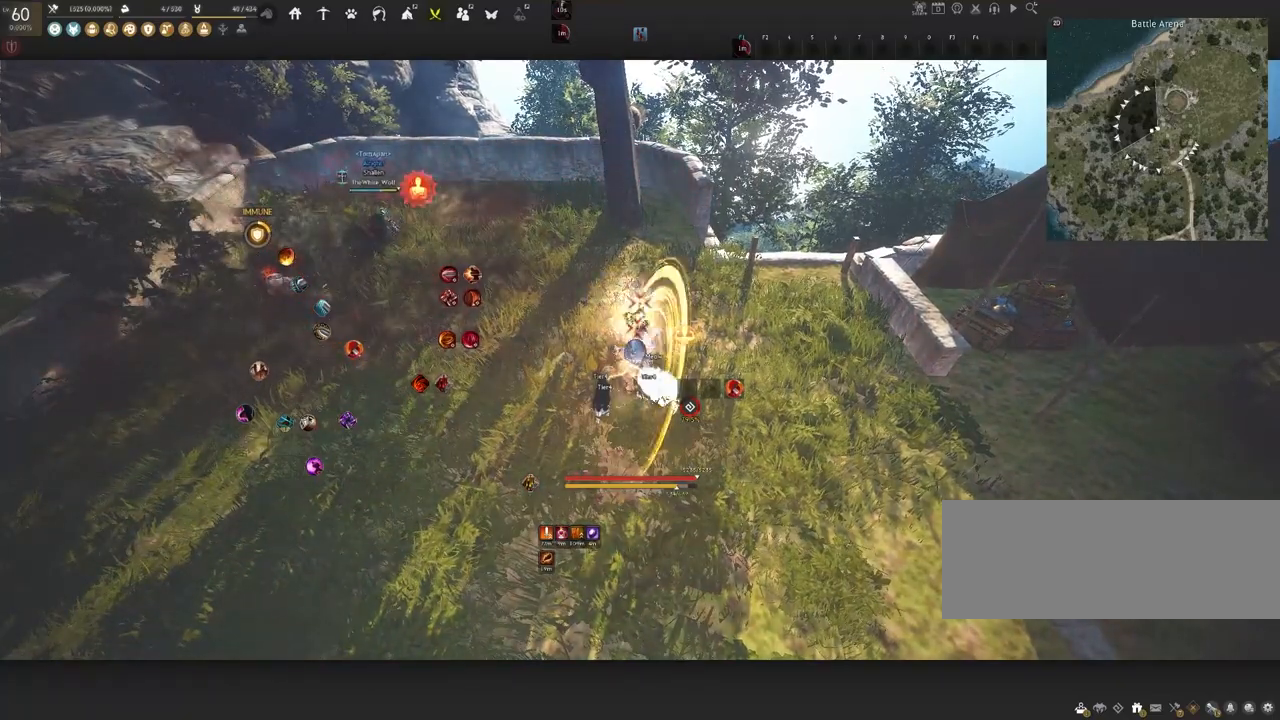
{"keys": ["shift"], "mouse": [], "events": []}
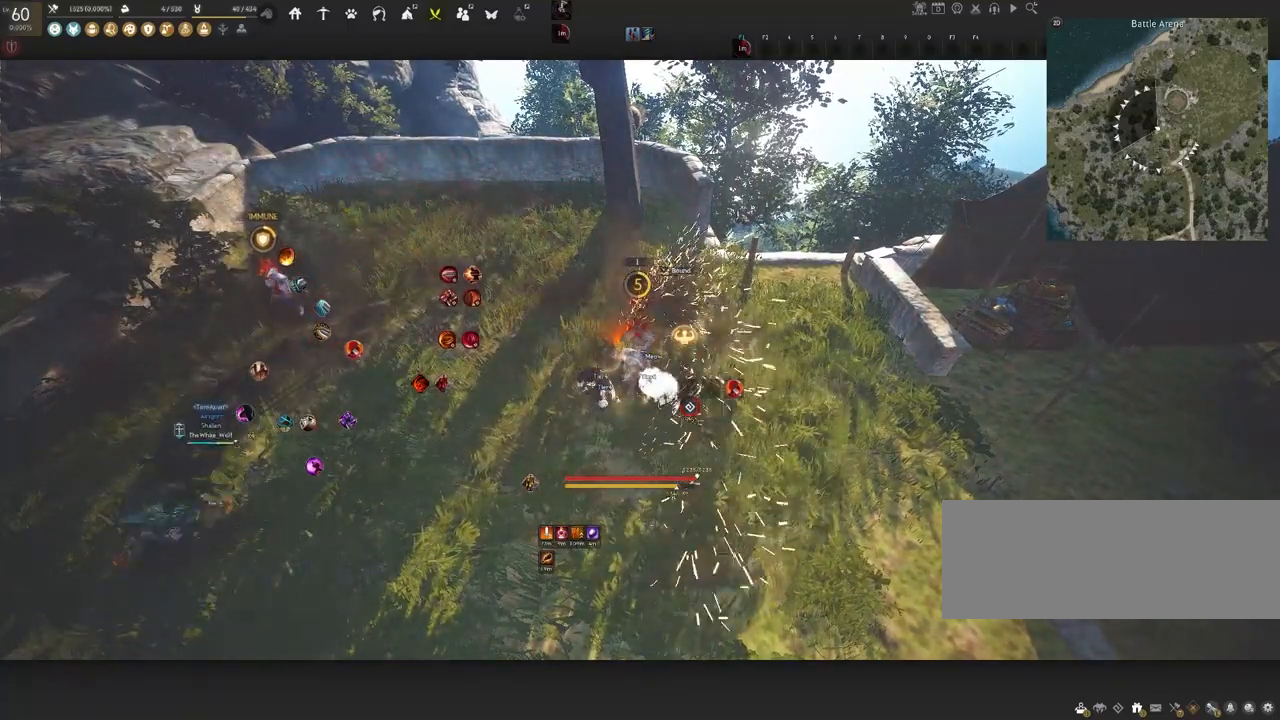
{"keys": [], "mouse": [], "events": [[500, "shift", "up"]]}
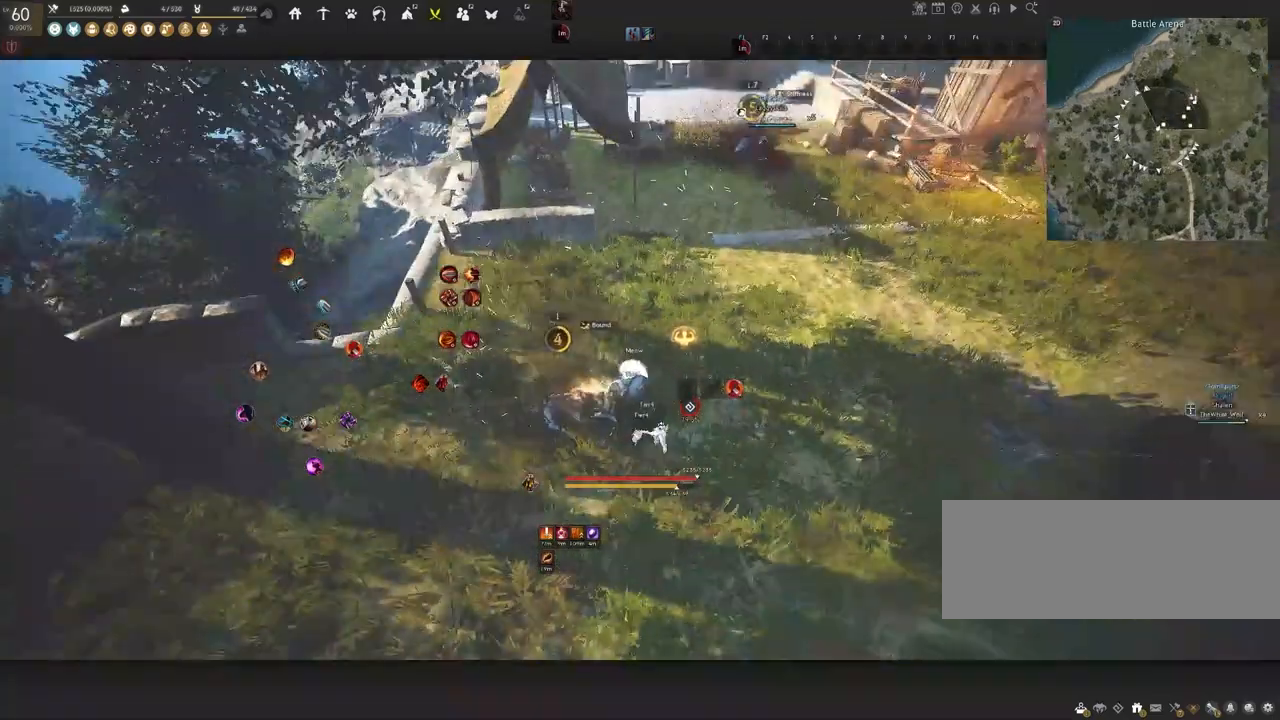
{"keys": ["shift"], "mouse": [], "events": [[33, "shift", "down"], [250, "d", "down"], [450, "d", "up"]]}
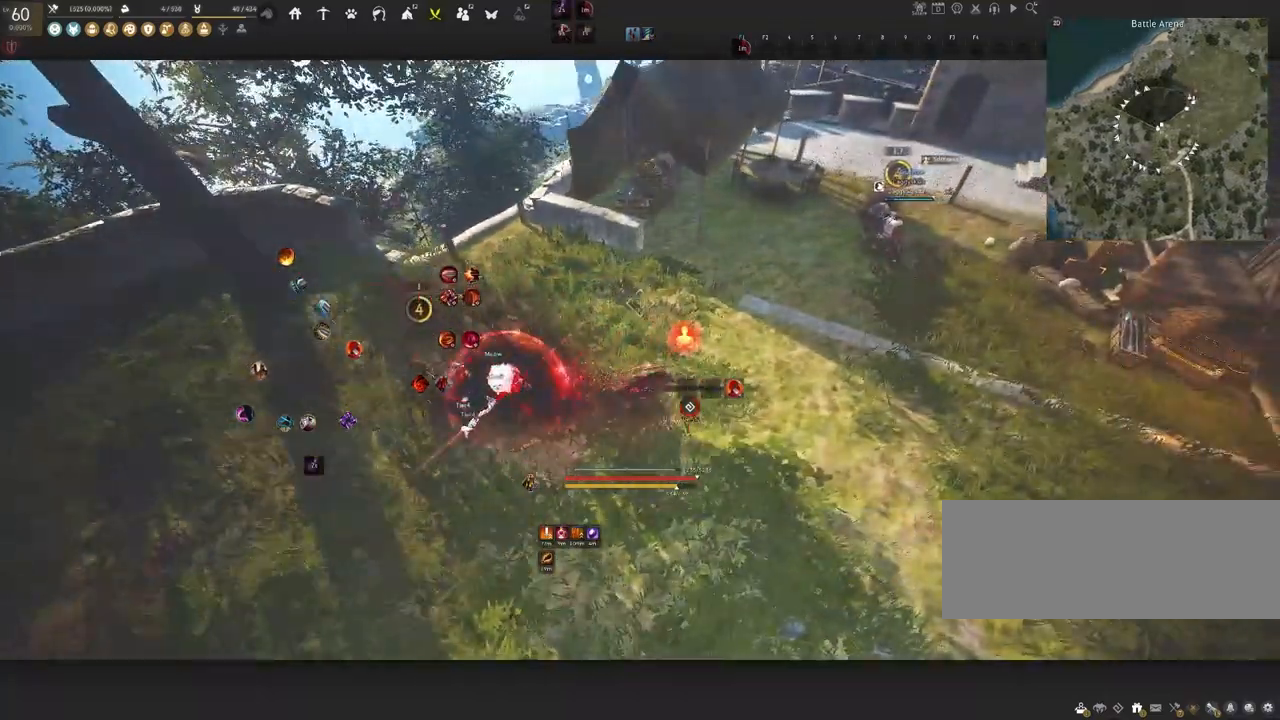
{"keys": ["shift"], "mouse": [], "events": []}
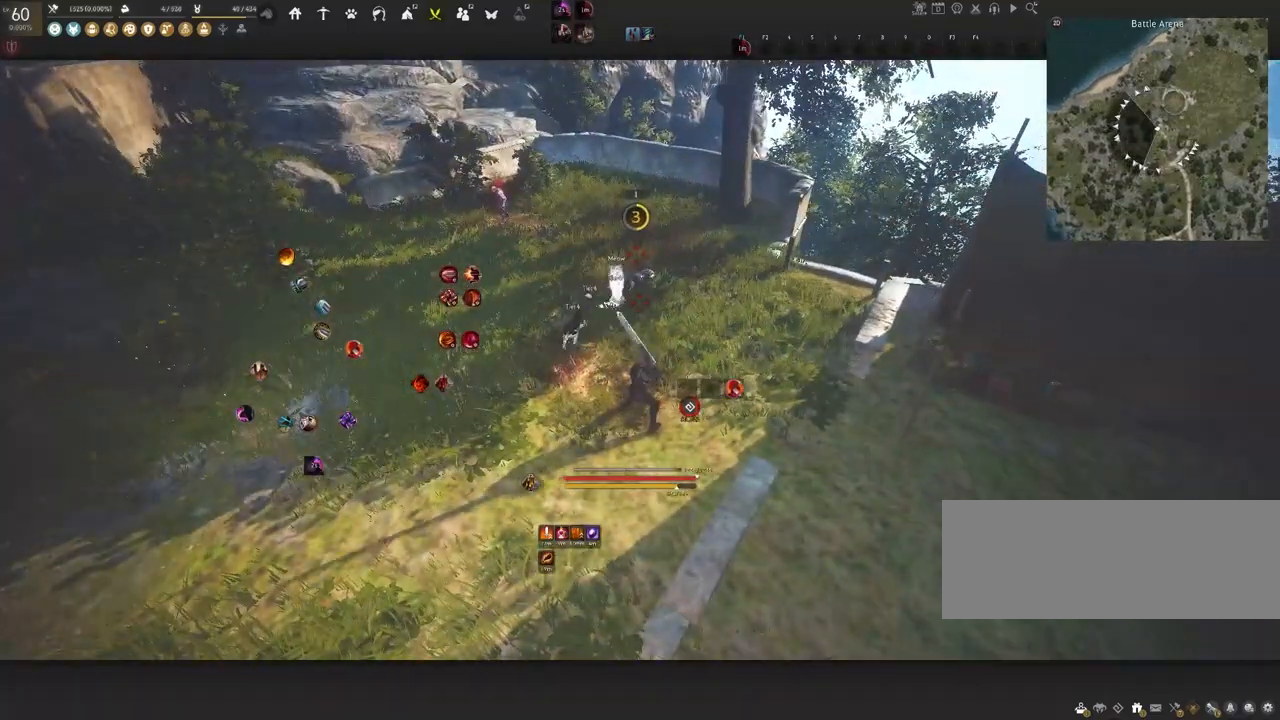
{"keys": ["shift"], "mouse": [], "events": []}
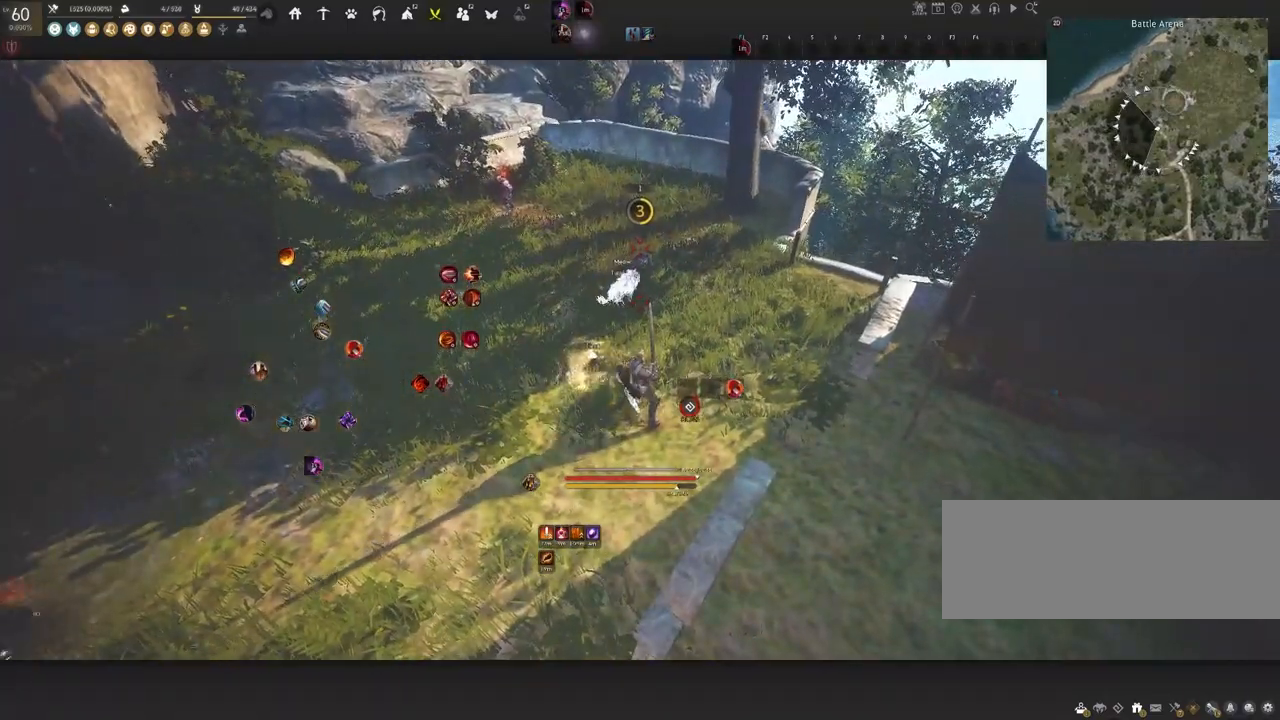
{"keys": ["f", "shift"], "mouse": [], "events": [[483, "f", "down"]]}